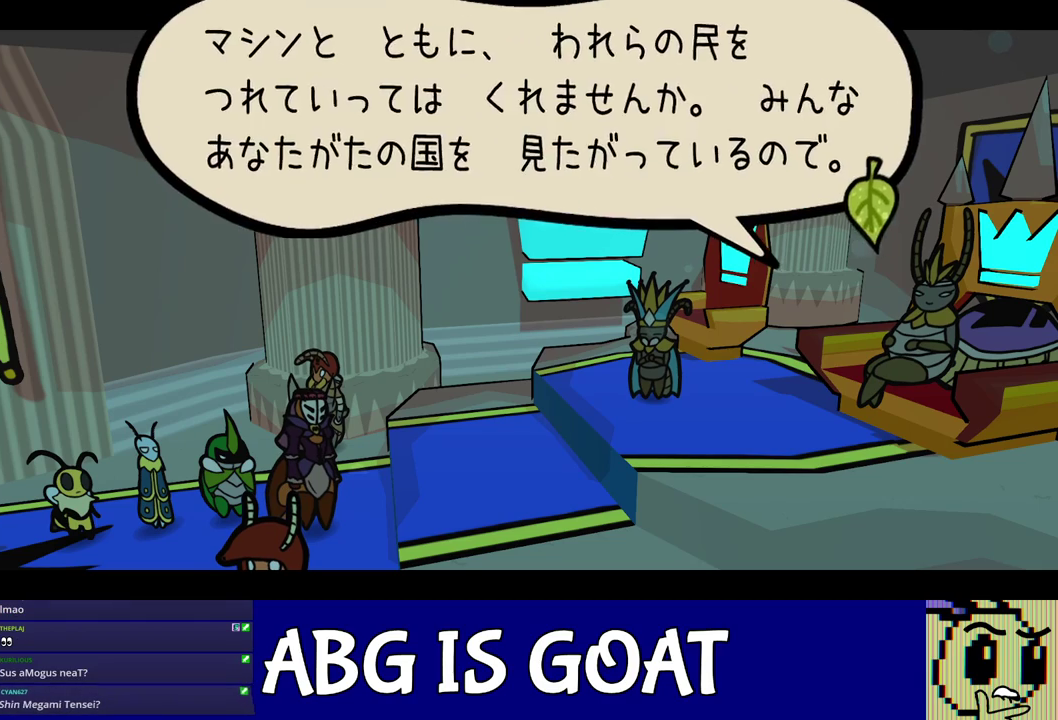
Gameplay with a controller (Nintendo layout); each line is a JSON object with the inputs held at the frame after it. "events" lists button and stick changes between this image and that frame as [ms after this image, input, new state], when the widget could be followed in between. Not read: L3 R3.
{"buttons": ["C_RIGHT"], "left_stick": "center", "events": []}
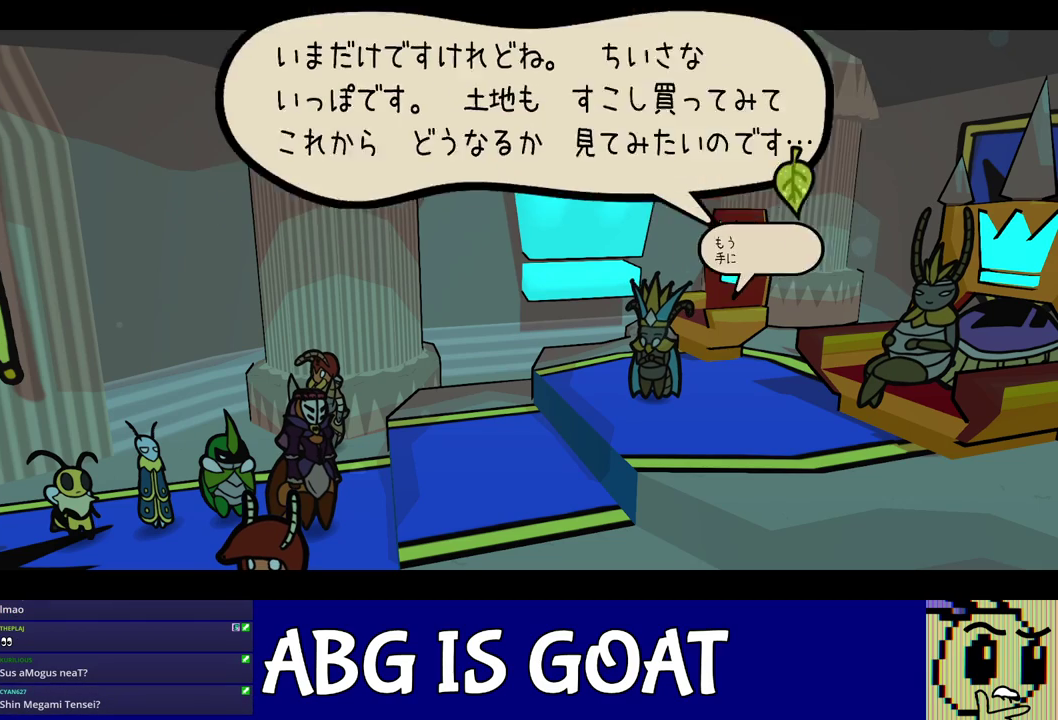
{"buttons": ["C_RIGHT"], "left_stick": "center", "events": []}
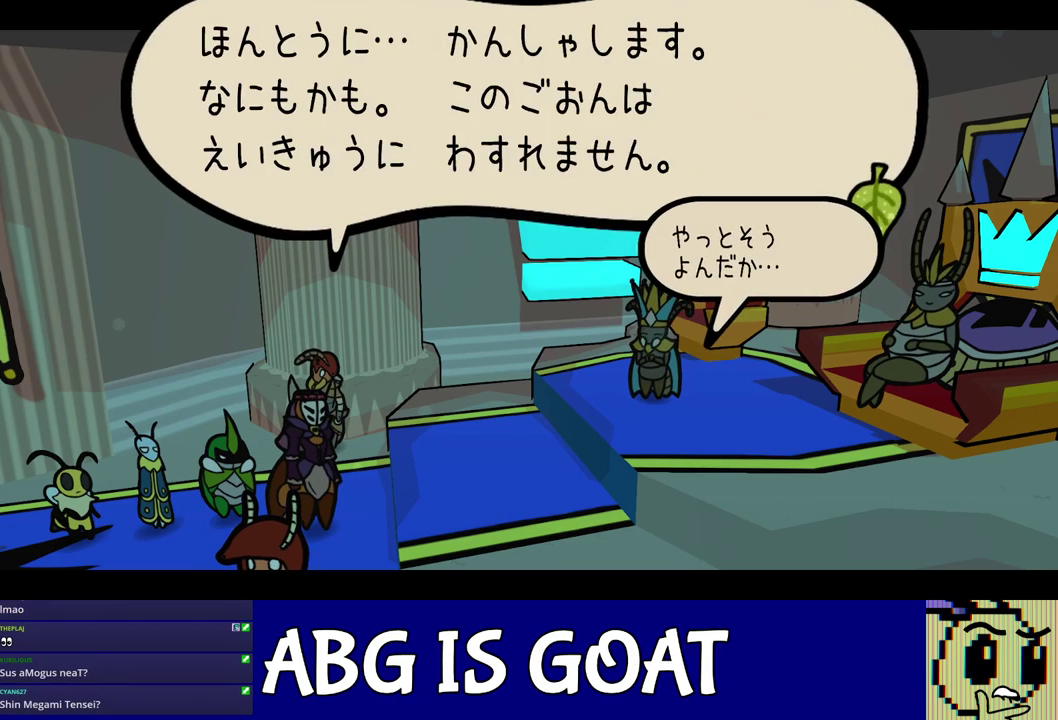
{"buttons": ["C_RIGHT"], "left_stick": "center", "events": []}
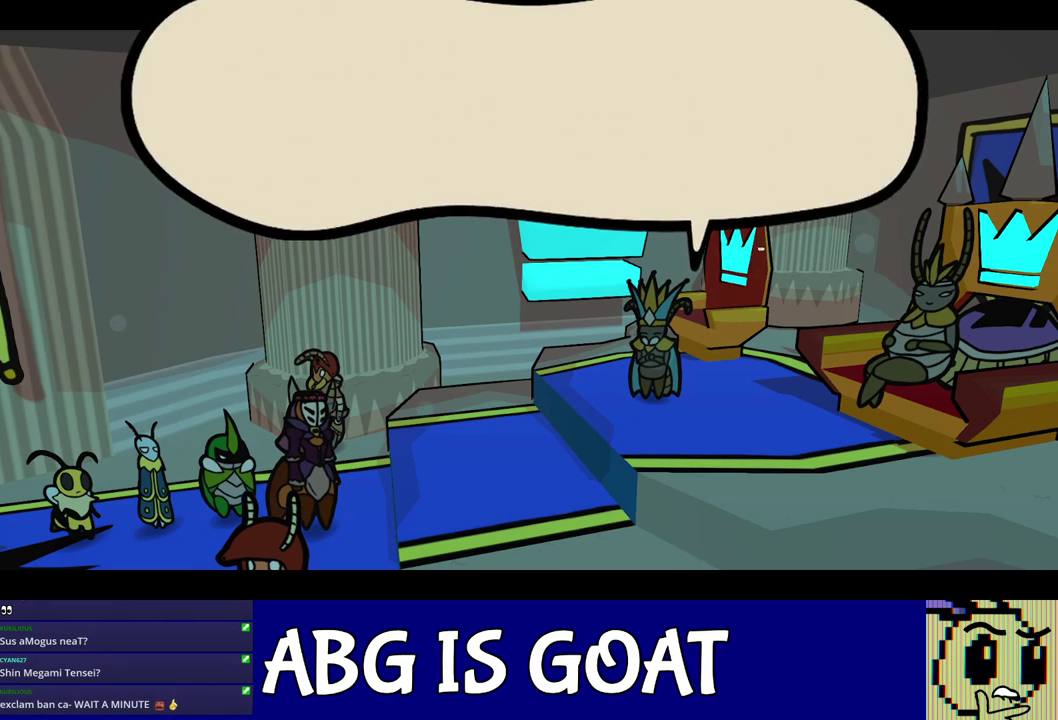
{"buttons": ["C_RIGHT"], "left_stick": "center", "events": []}
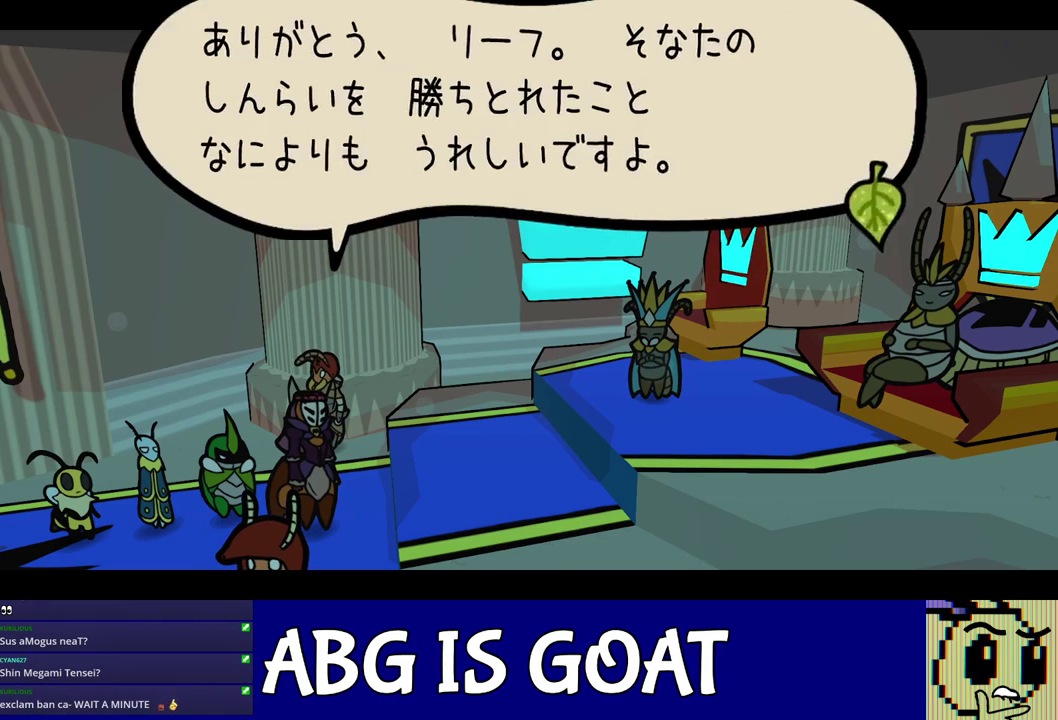
{"buttons": ["C_RIGHT"], "left_stick": "center", "events": []}
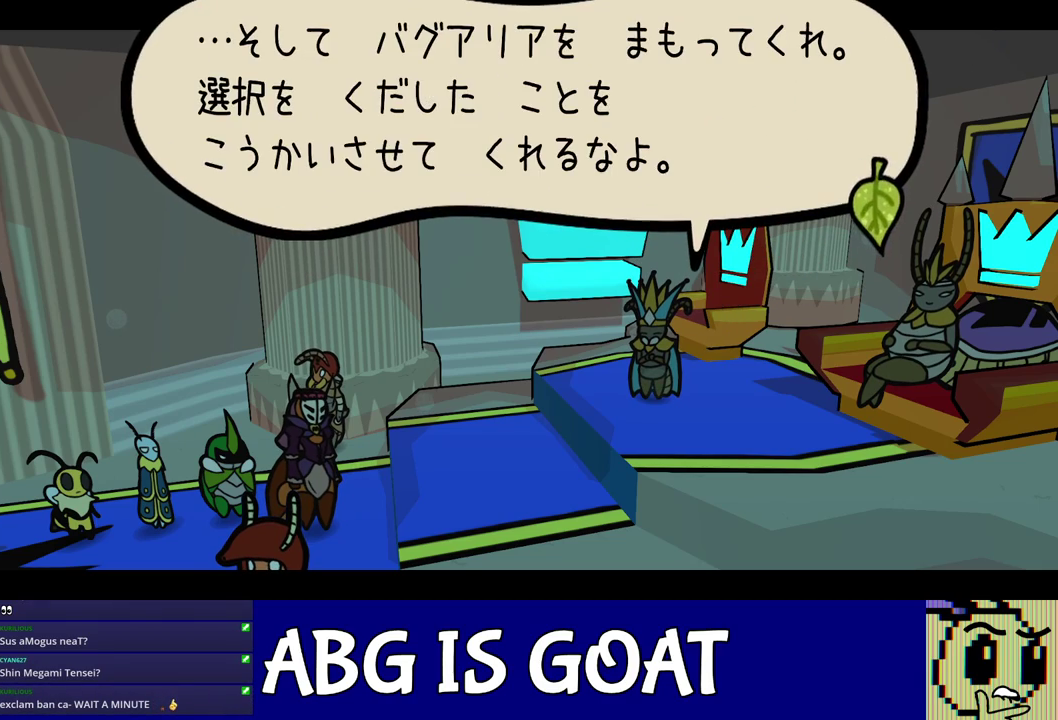
{"buttons": ["C_RIGHT"], "left_stick": "center", "events": []}
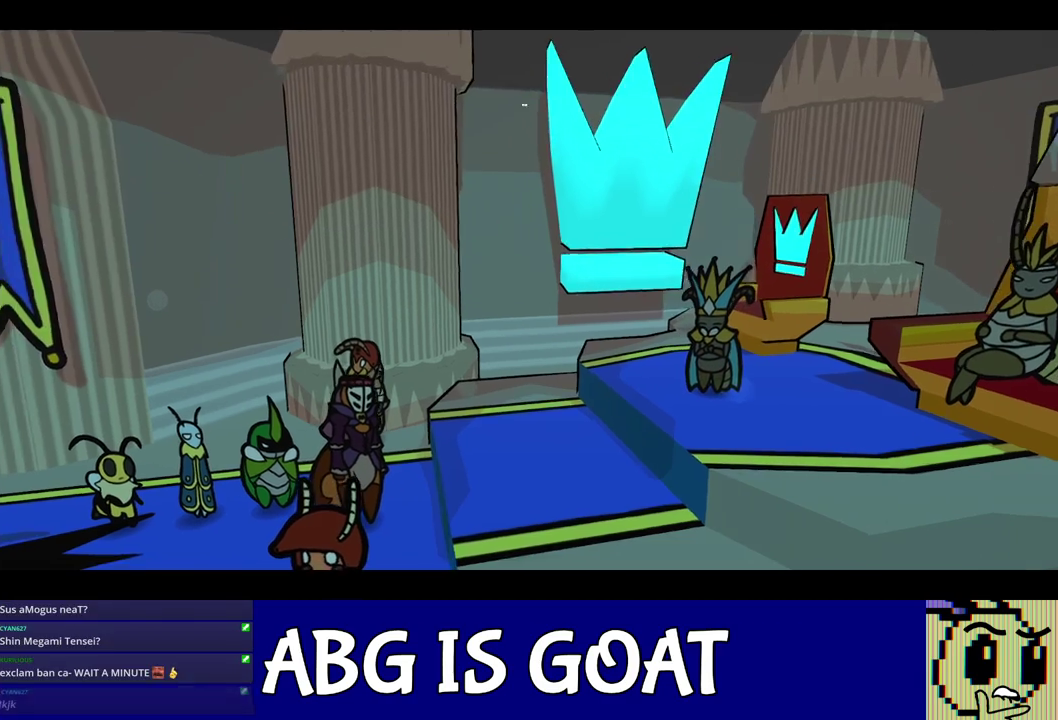
{"buttons": ["C_RIGHT"], "left_stick": "center", "events": []}
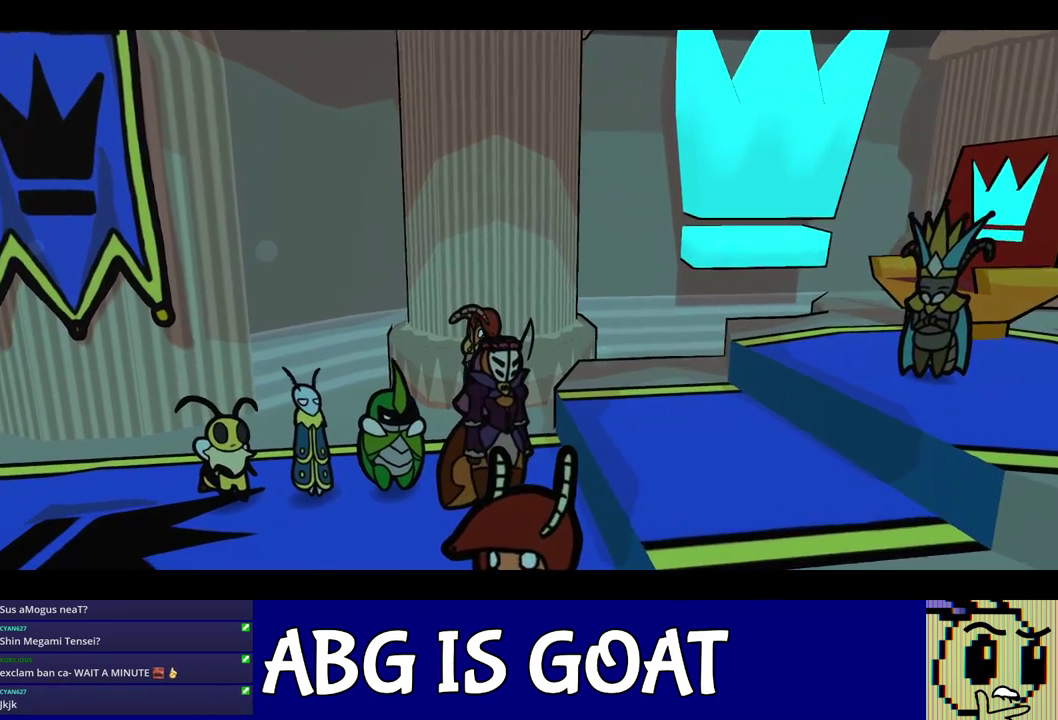
{"buttons": ["C_RIGHT"], "left_stick": "center", "events": []}
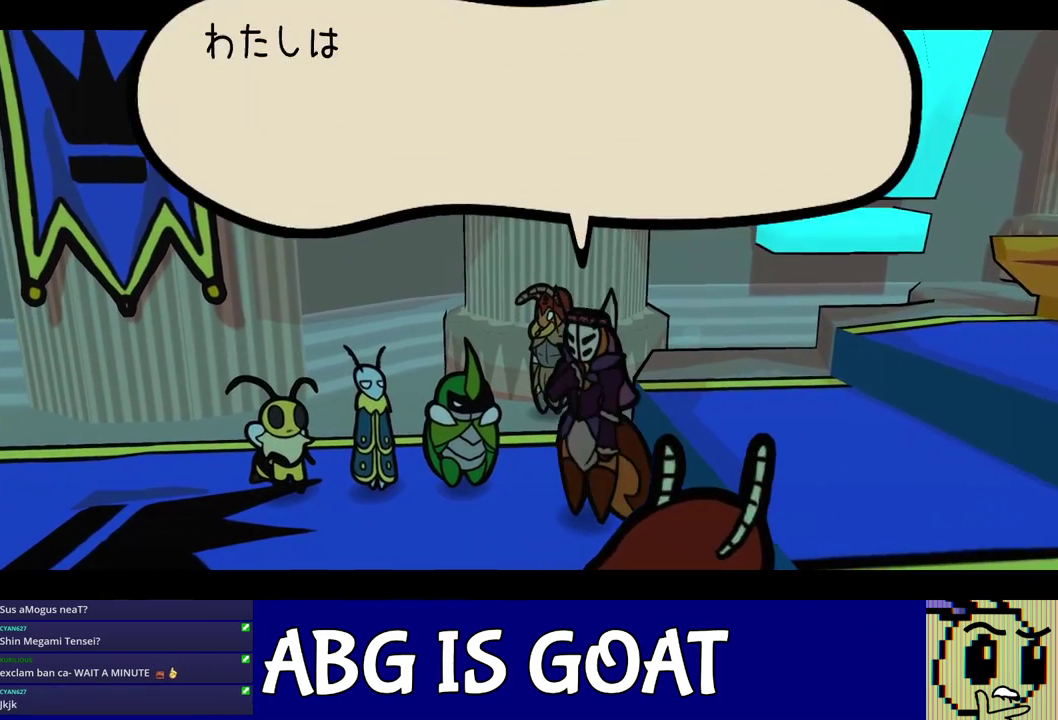
{"buttons": ["C_RIGHT"], "left_stick": "center", "events": []}
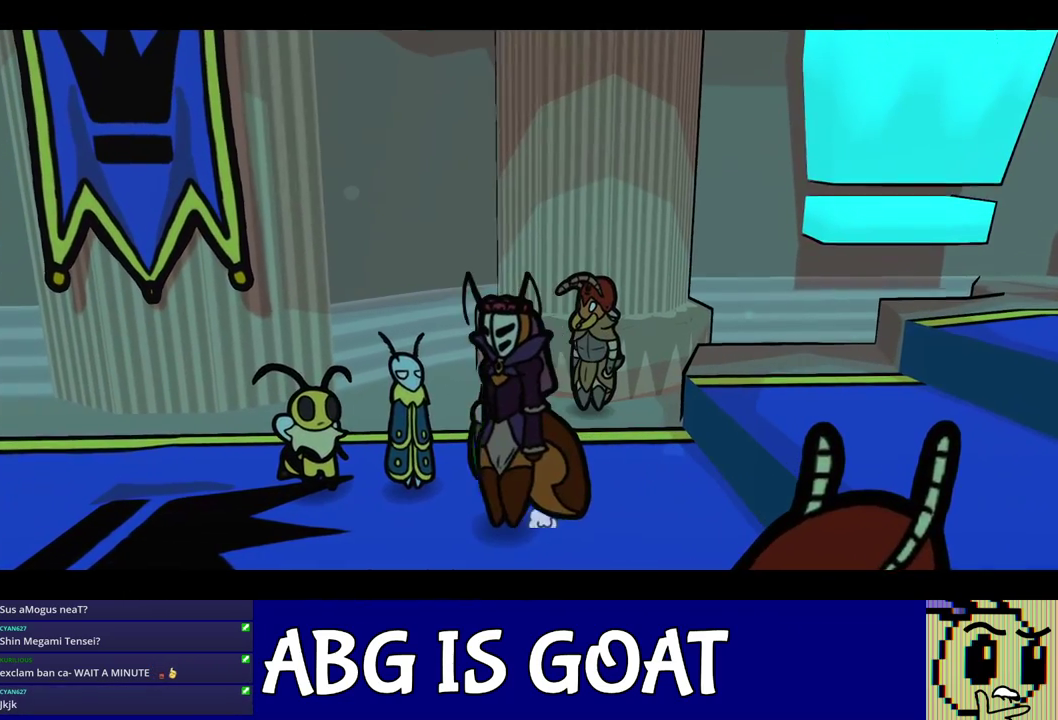
{"buttons": ["C_RIGHT"], "left_stick": "center", "events": []}
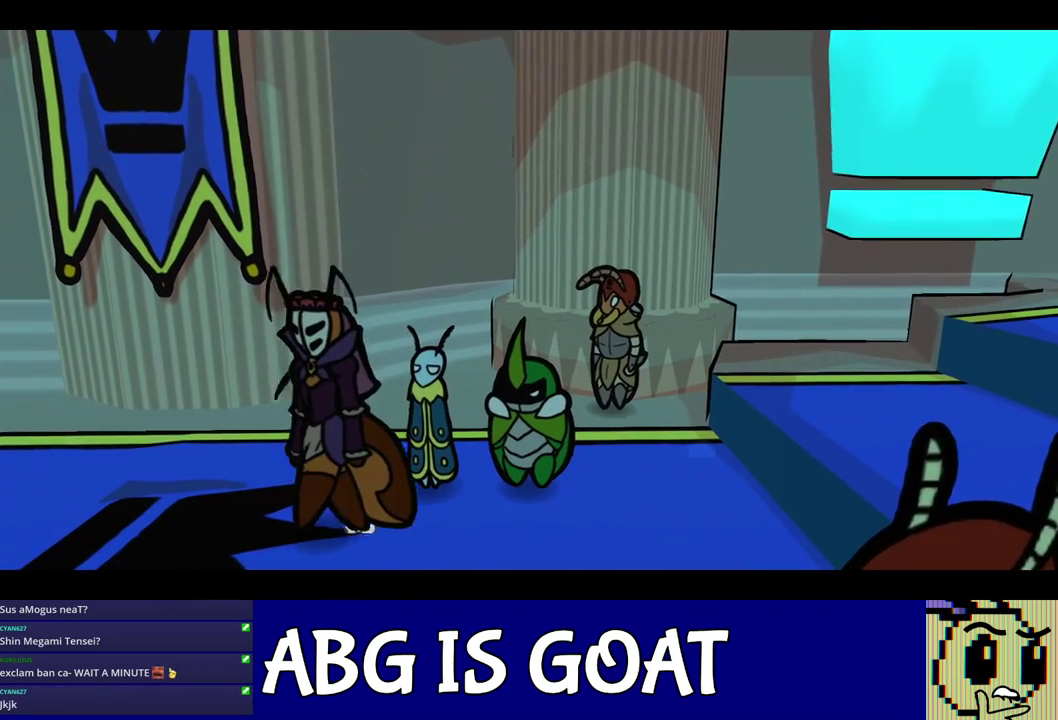
{"buttons": ["C_RIGHT"], "left_stick": "center", "events": []}
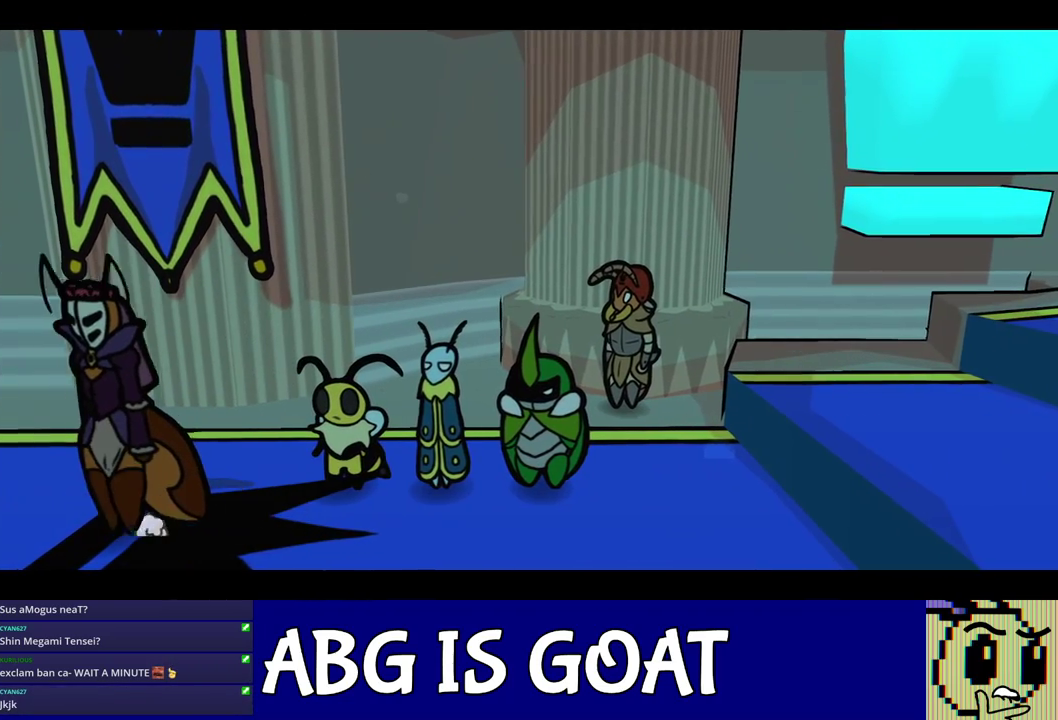
{"buttons": ["C_RIGHT"], "left_stick": "center", "events": []}
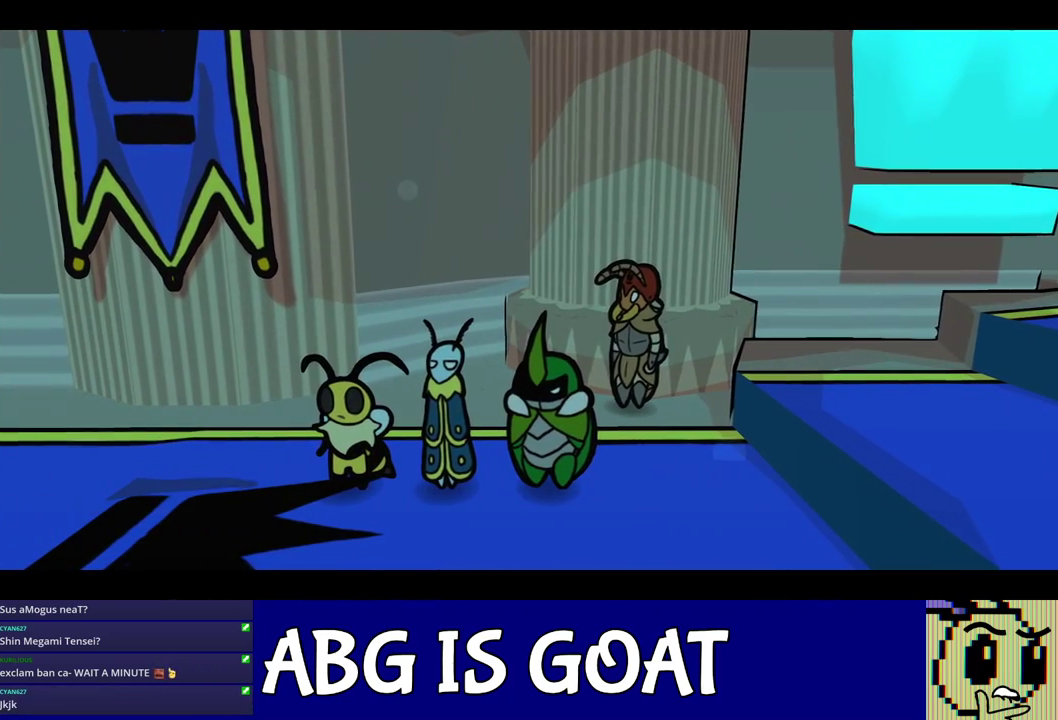
{"buttons": ["C_RIGHT"], "left_stick": "left", "events": [[167, "left_stick", "left"], [233, "left_stick", "down-left"], [450, "left_stick", "left"]]}
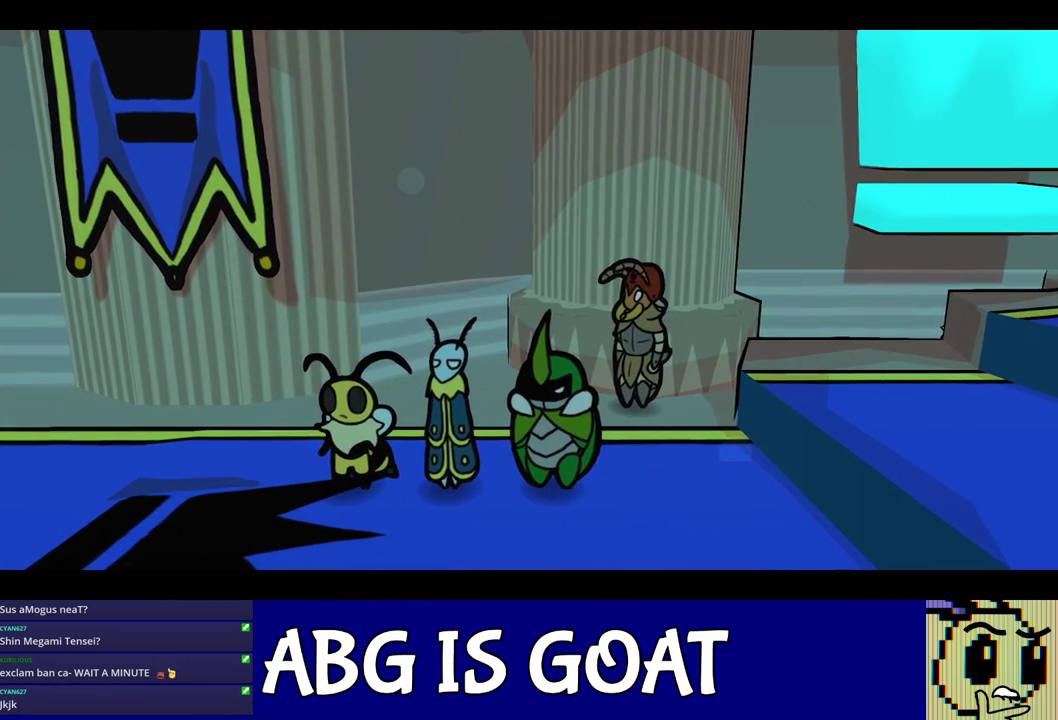
{"buttons": ["C_RIGHT"], "left_stick": "left", "events": []}
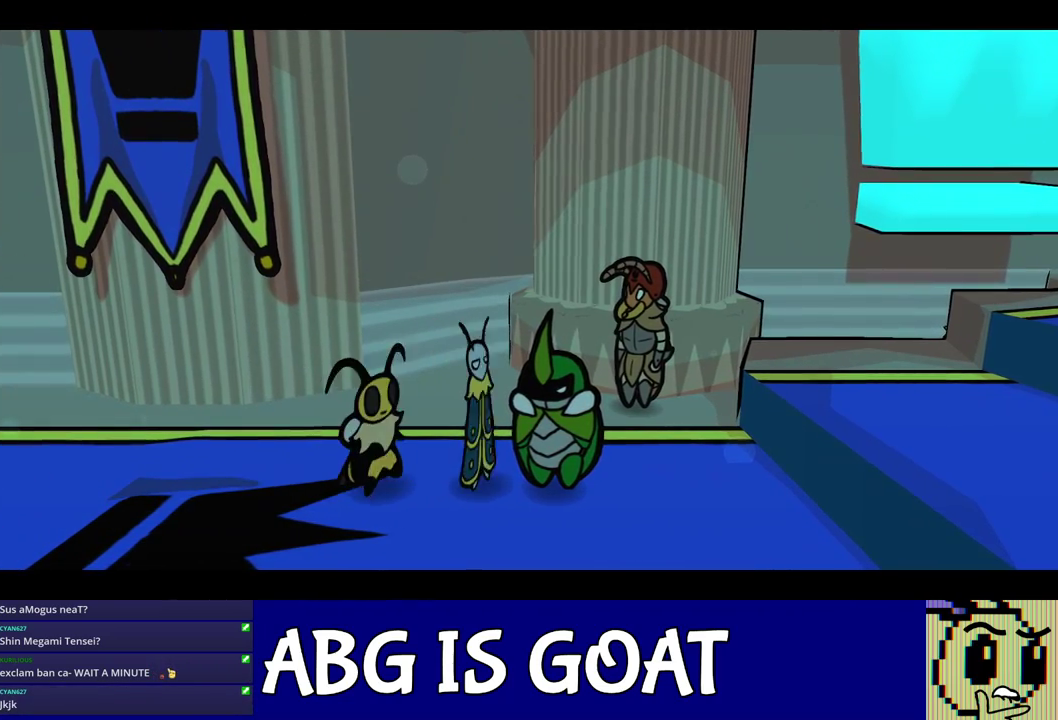
{"buttons": [], "left_stick": "left", "events": [[317, "C_RIGHT", "up"], [383, "C_RIGHT", "down"], [467, "C_RIGHT", "up"]]}
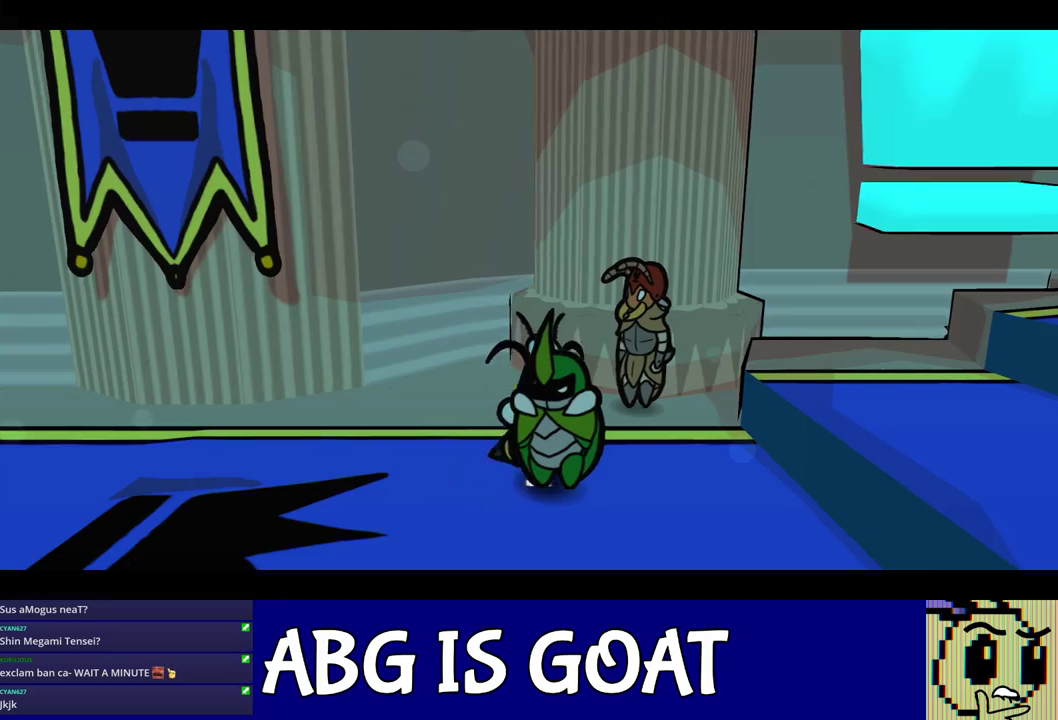
{"buttons": [], "left_stick": "left", "events": [[17, "C_RIGHT", "down"], [67, "C_RIGHT", "up"], [117, "C_RIGHT", "down"], [167, "C_RIGHT", "up"], [217, "C_RIGHT", "down"], [500, "C_RIGHT", "up"]]}
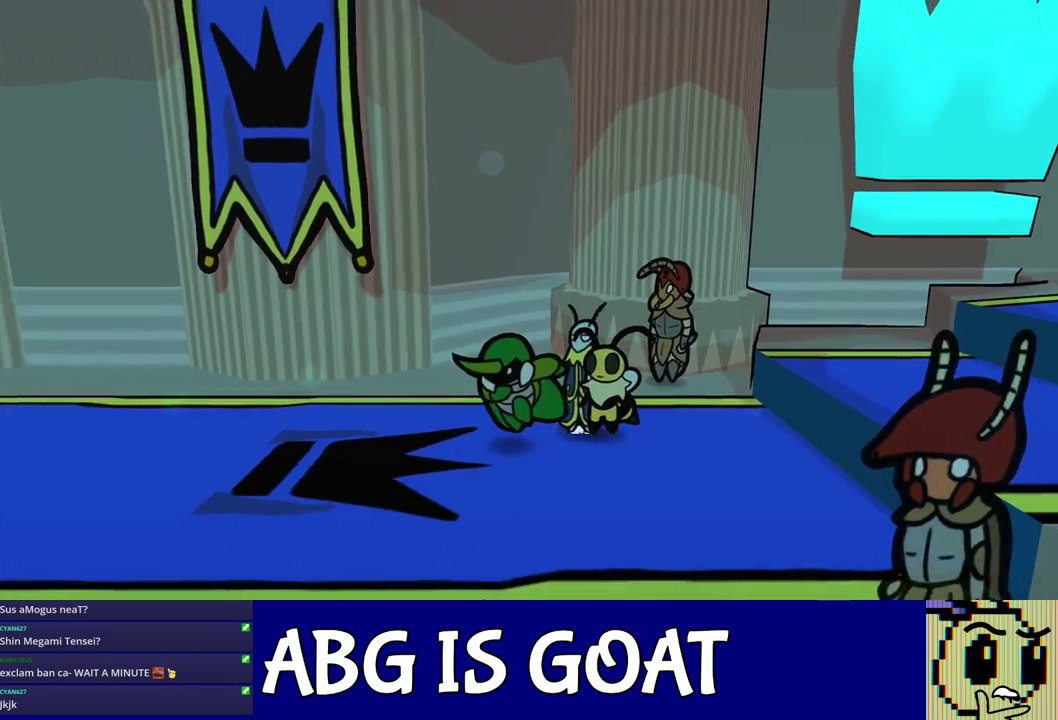
{"buttons": [], "left_stick": "left", "events": []}
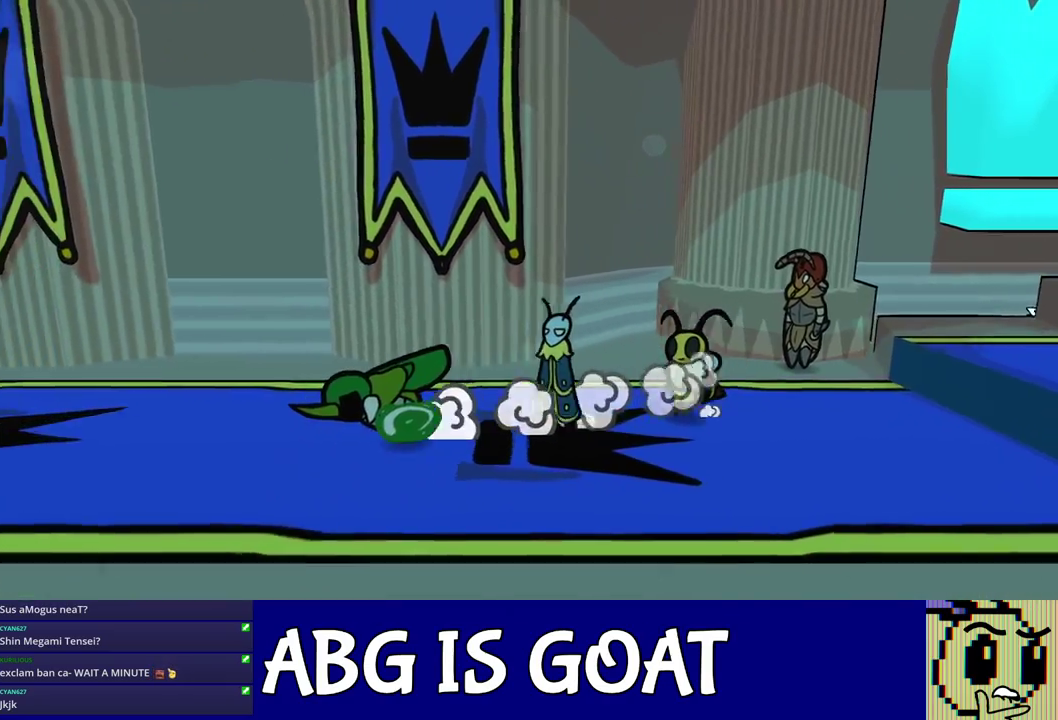
{"buttons": [], "left_stick": "left", "events": []}
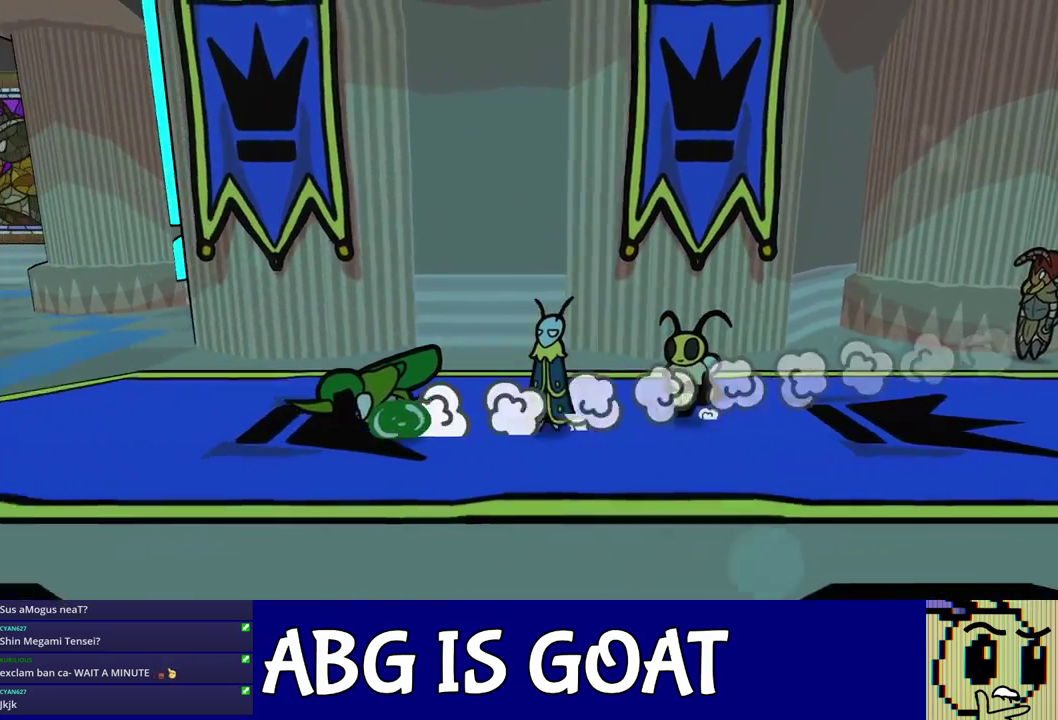
{"buttons": [], "left_stick": "left", "events": []}
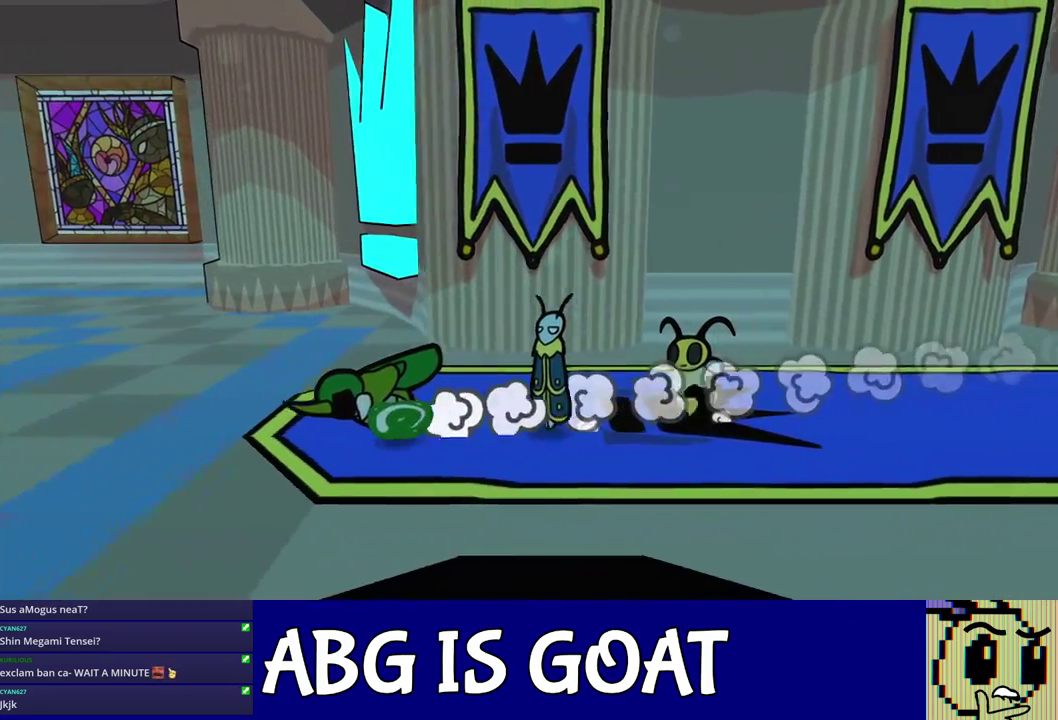
{"buttons": [], "left_stick": "down-left", "events": [[350, "left_stick", "down-left"]]}
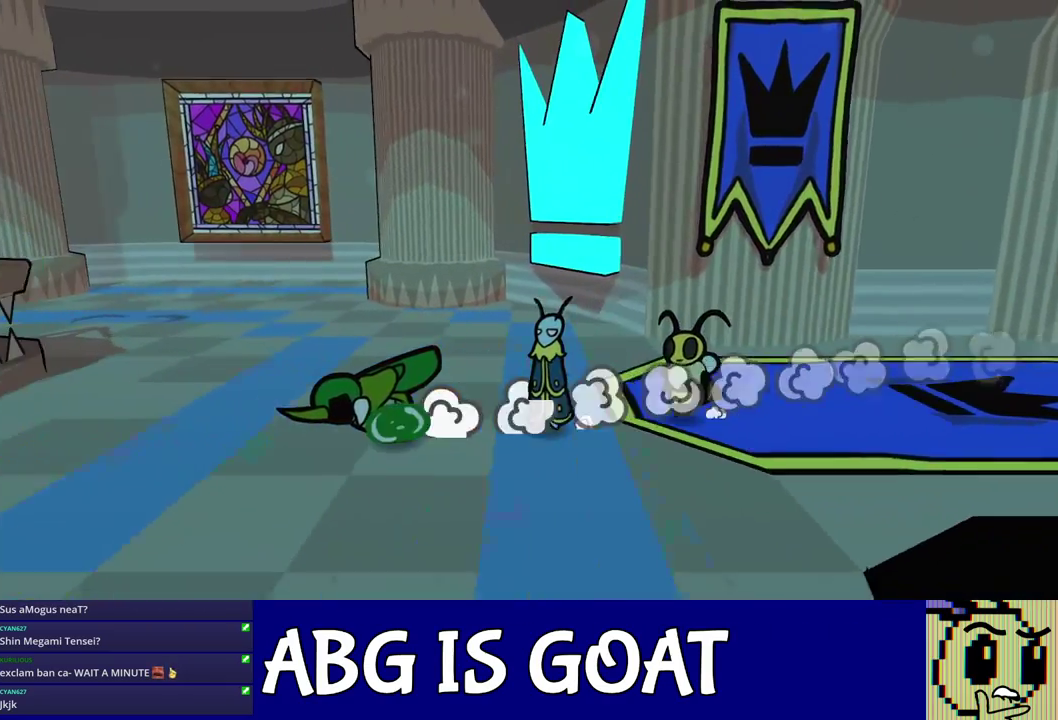
{"buttons": [], "left_stick": "left", "events": [[167, "left_stick", "left"]]}
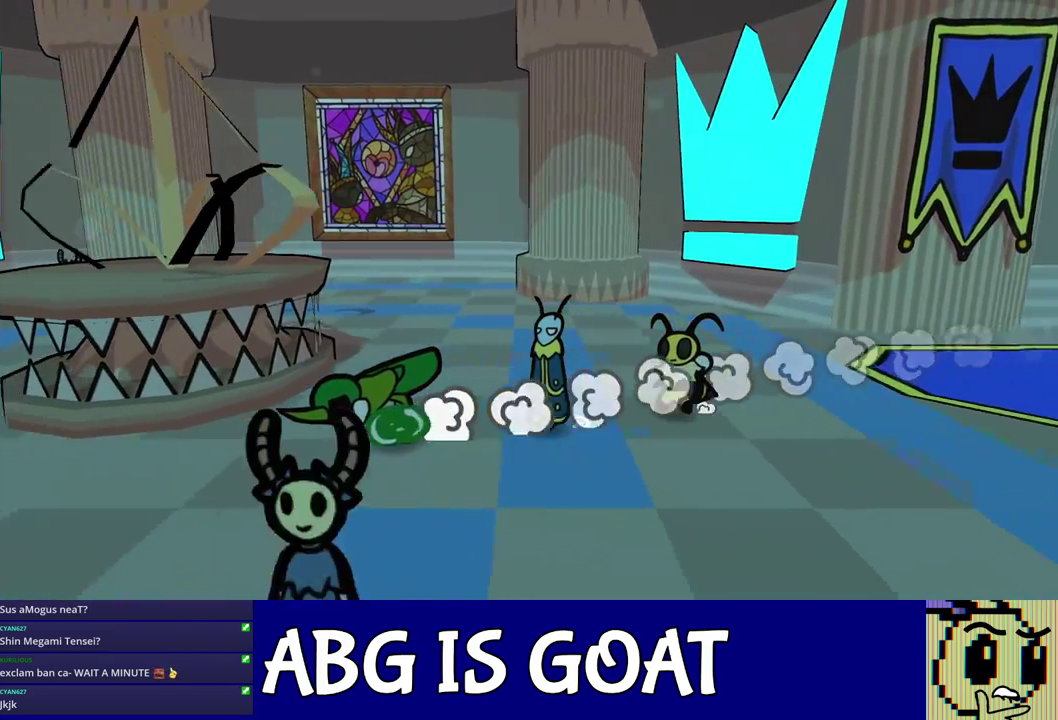
{"buttons": [], "left_stick": "up-left", "events": [[300, "left_stick", "up-left"]]}
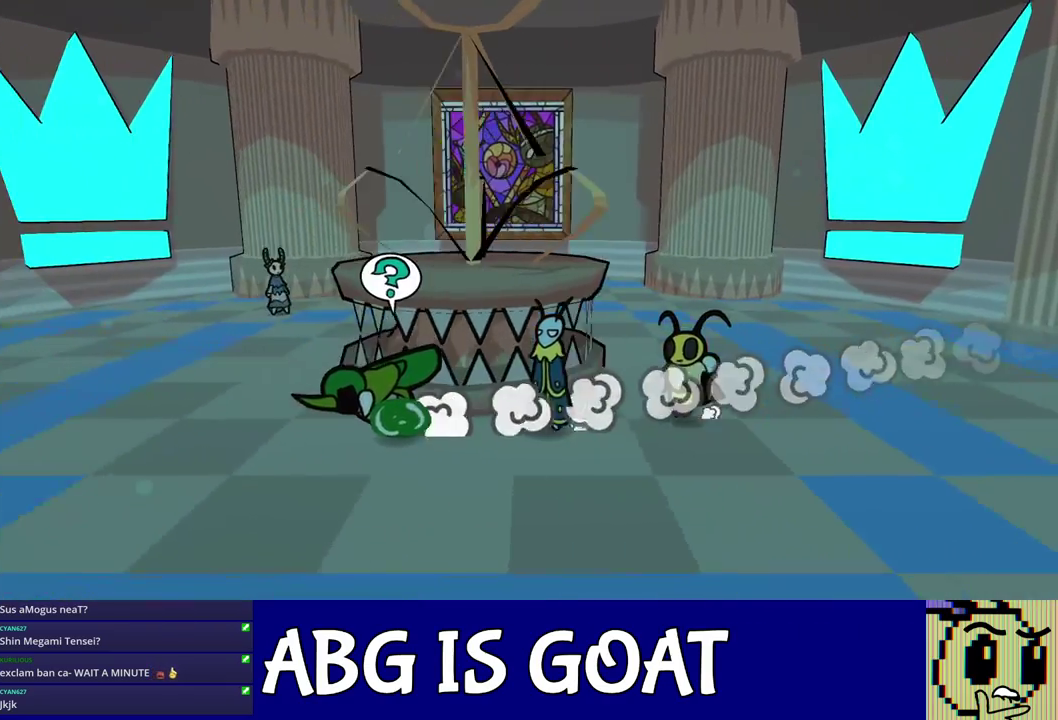
{"buttons": [], "left_stick": "left", "events": [[483, "left_stick", "left"]]}
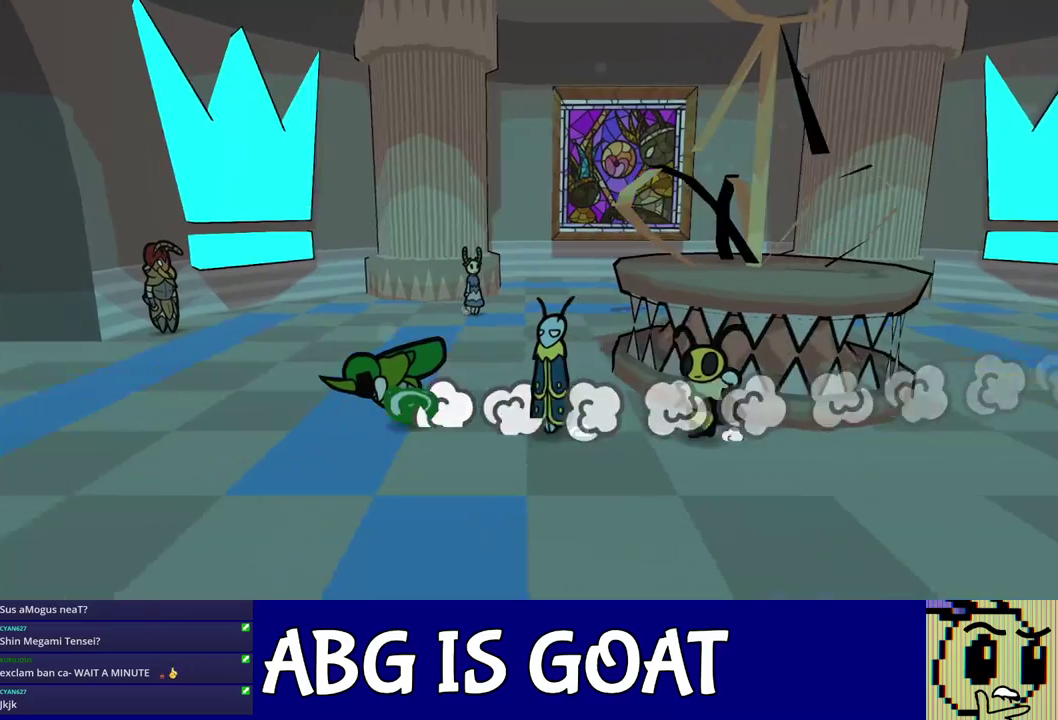
{"buttons": [], "left_stick": "left", "events": []}
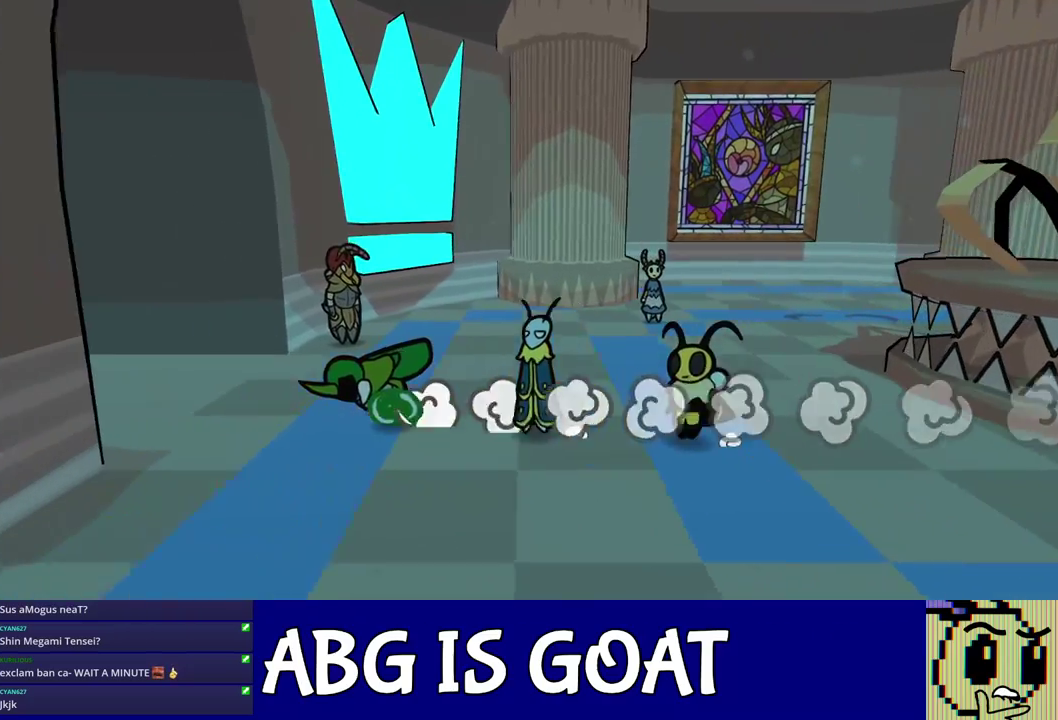
{"buttons": [], "left_stick": "left", "events": []}
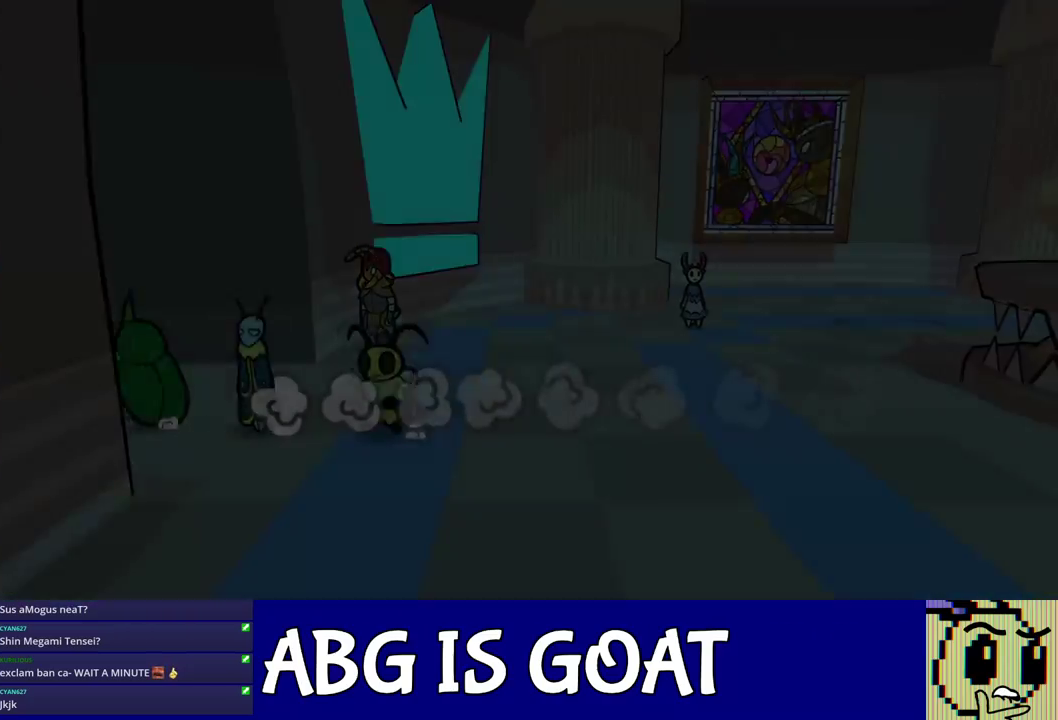
{"buttons": [], "left_stick": "center", "events": [[283, "left_stick", "center"]]}
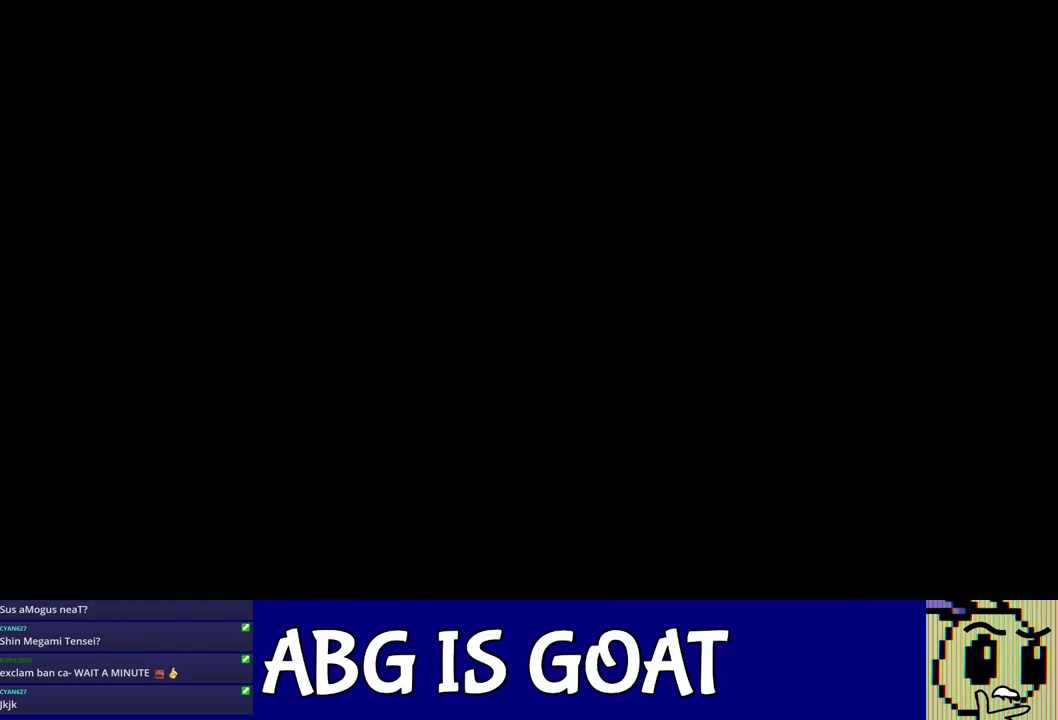
{"buttons": [], "left_stick": "down-right", "events": [[400, "left_stick", "down-right"]]}
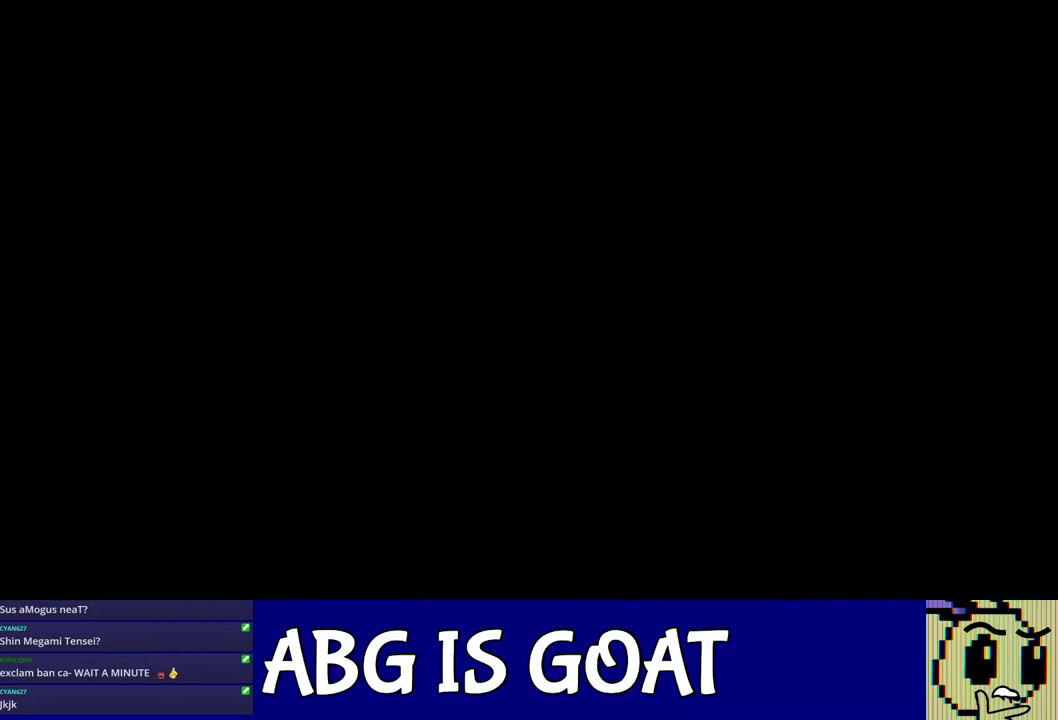
{"buttons": ["C_RIGHT"], "left_stick": "down-right", "events": [[33, "C_RIGHT", "down"], [100, "C_RIGHT", "up"], [150, "C_RIGHT", "down"], [217, "C_RIGHT", "up"], [267, "C_RIGHT", "down"], [317, "C_RIGHT", "up"], [500, "C_RIGHT", "down"]]}
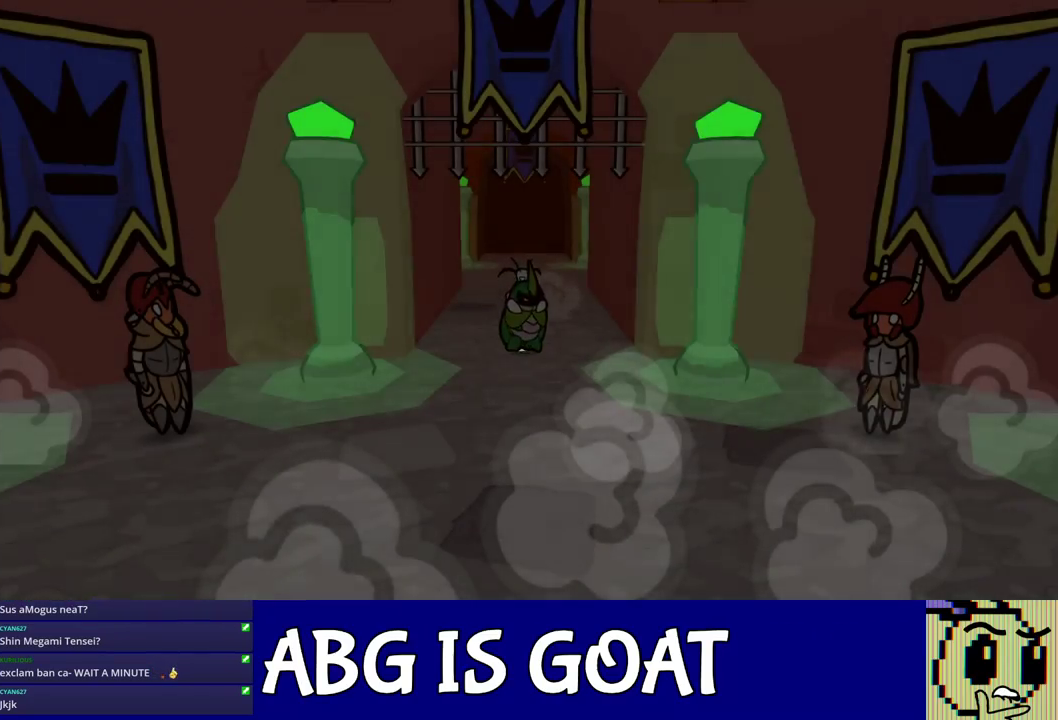
{"buttons": ["C_RIGHT"], "left_stick": "down-right", "events": [[67, "C_RIGHT", "up"], [117, "C_RIGHT", "down"], [183, "C_RIGHT", "up"], [233, "C_RIGHT", "down"], [300, "C_RIGHT", "up"], [350, "C_RIGHT", "down"], [400, "C_RIGHT", "up"], [467, "C_RIGHT", "down"]]}
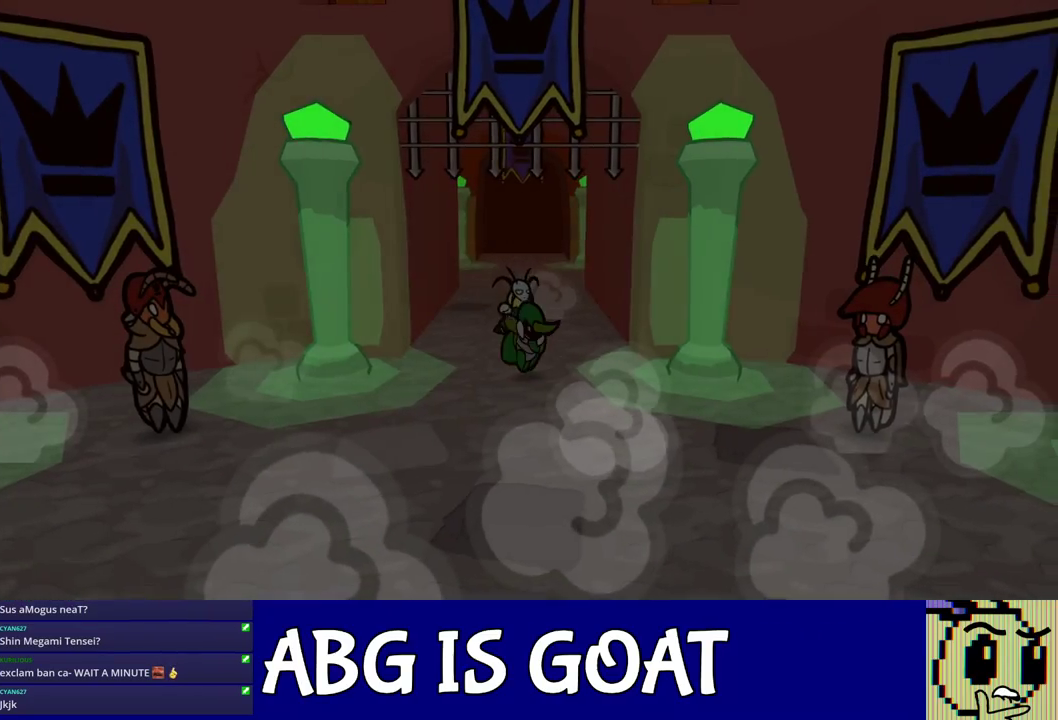
{"buttons": [], "left_stick": "down-right", "events": [[17, "C_RIGHT", "up"]]}
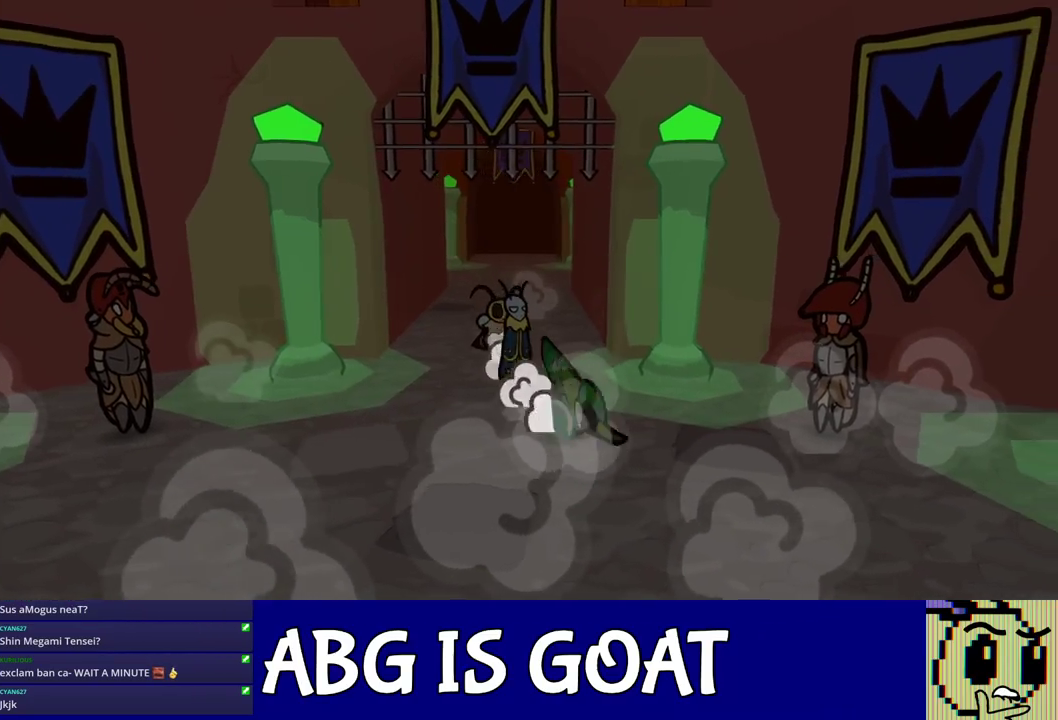
{"buttons": [], "left_stick": "down-right", "events": []}